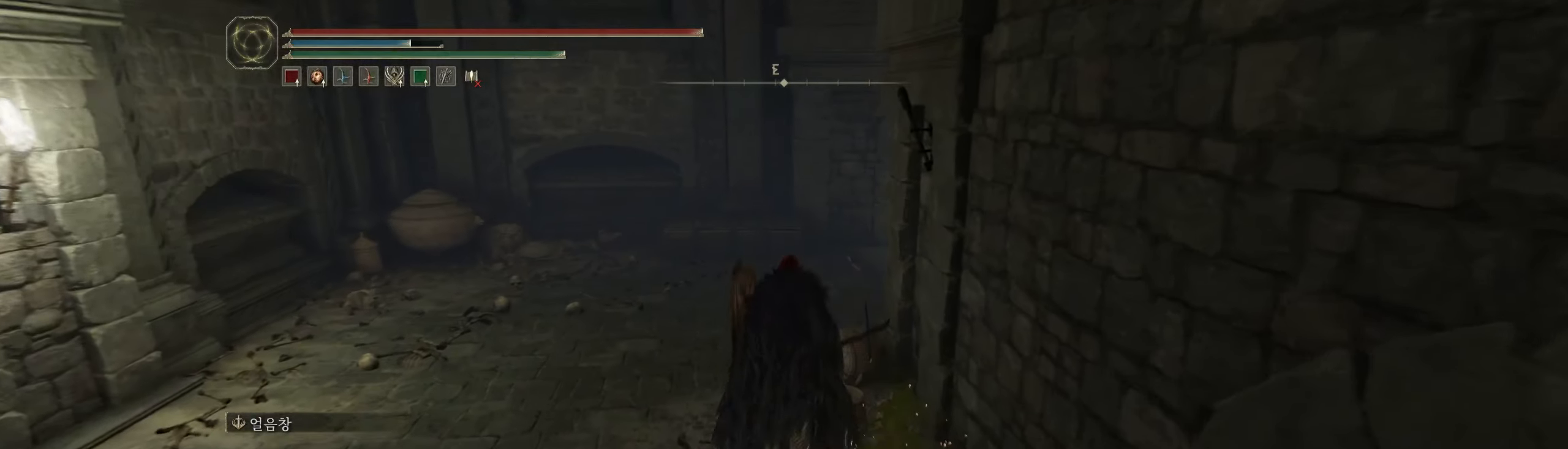
Gameplay with a controller (Xbox layout); each line is a JSON object with the inputs held at the frame after it. "events" lists button and stick changes between this image and that frame as [ms after this image, input, new state], when the widget could be followed in between. Not read: DPAD_DOWN DPAD_LEFT DPAD_RIGHT DPAD_UP L3 R3 other_buttons right_stick.
{"buttons": [], "left_stick": "up", "events": [[17, "Y", "down"], [150, "Y", "up"]]}
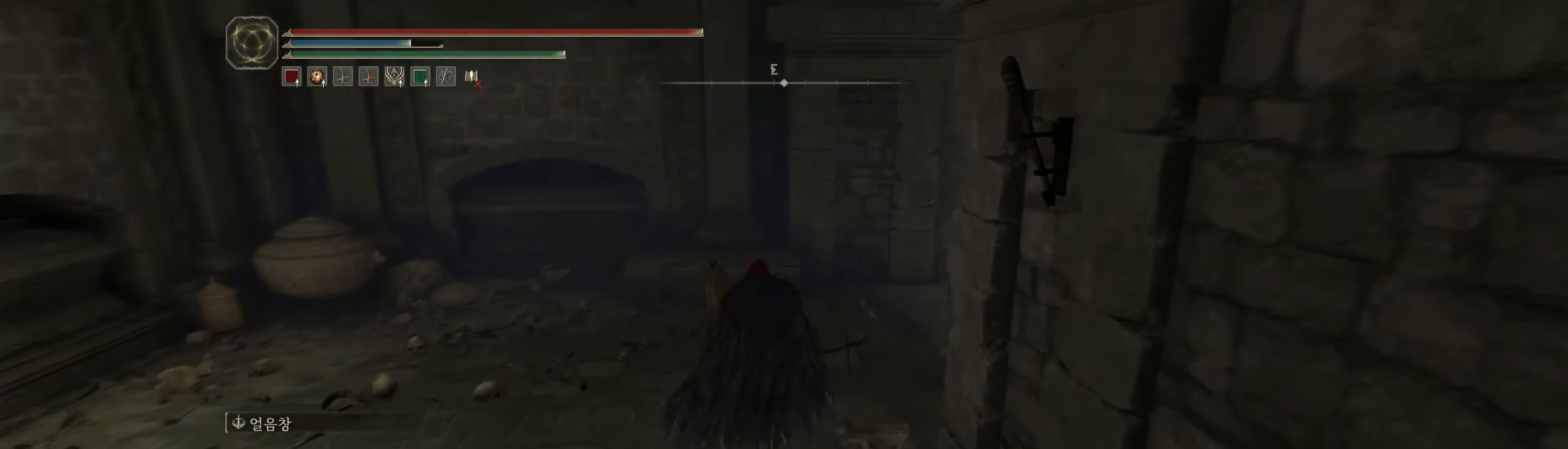
{"buttons": [], "left_stick": "up", "events": []}
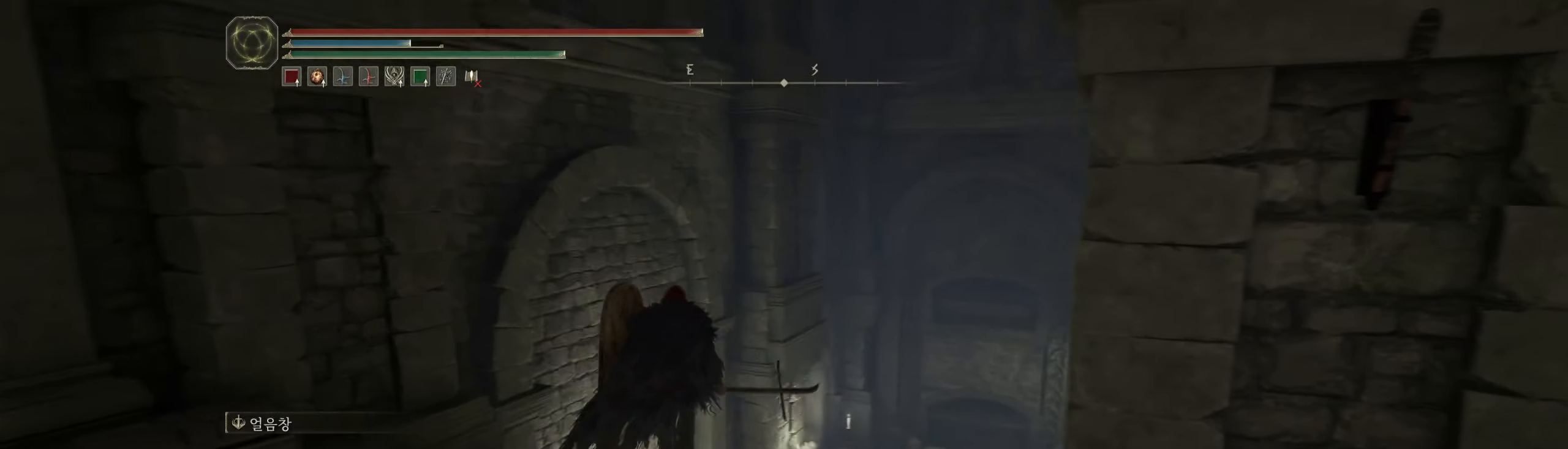
{"buttons": ["L2"], "left_stick": "up", "events": [[500, "L2", "down"]]}
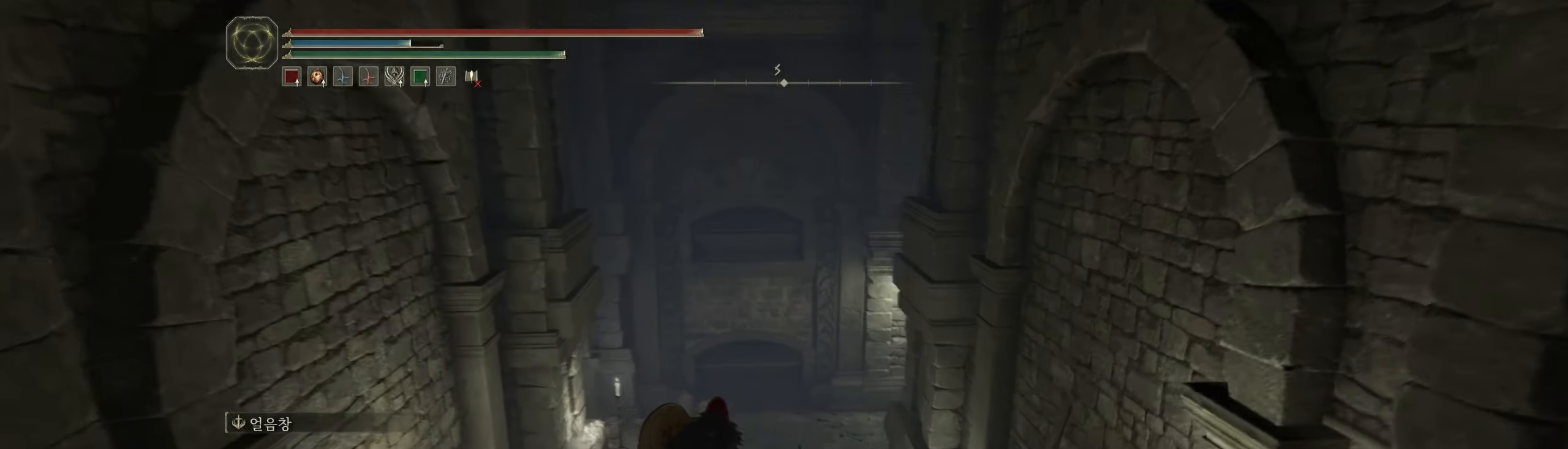
{"buttons": ["A"], "left_stick": "up"}
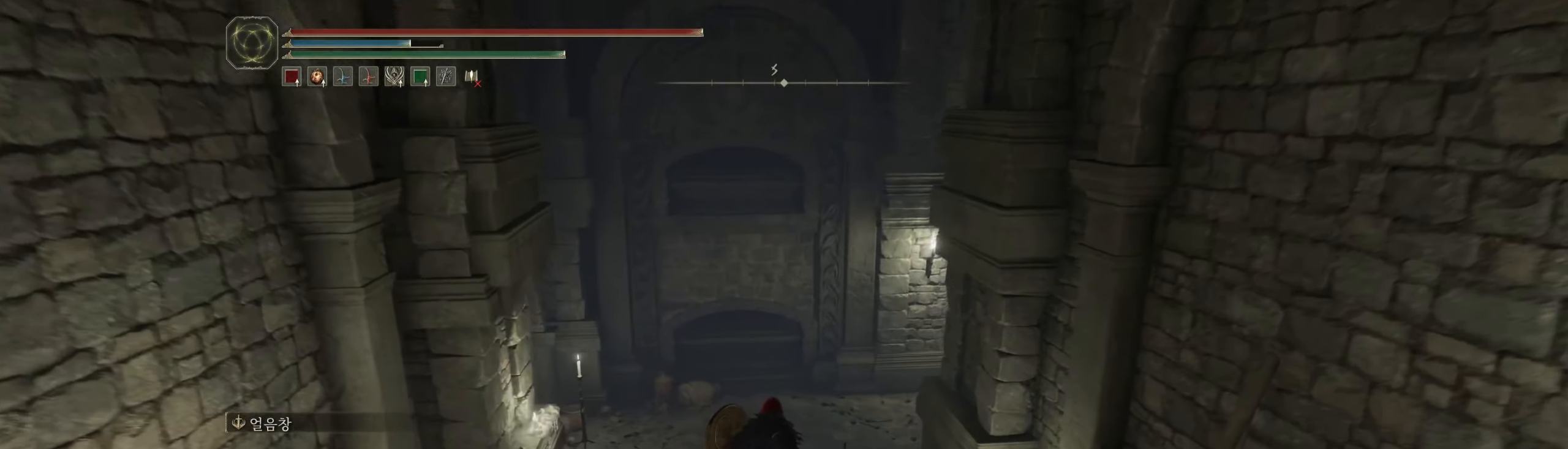
{"buttons": [], "left_stick": "up", "events": [[17, "A", "up"]]}
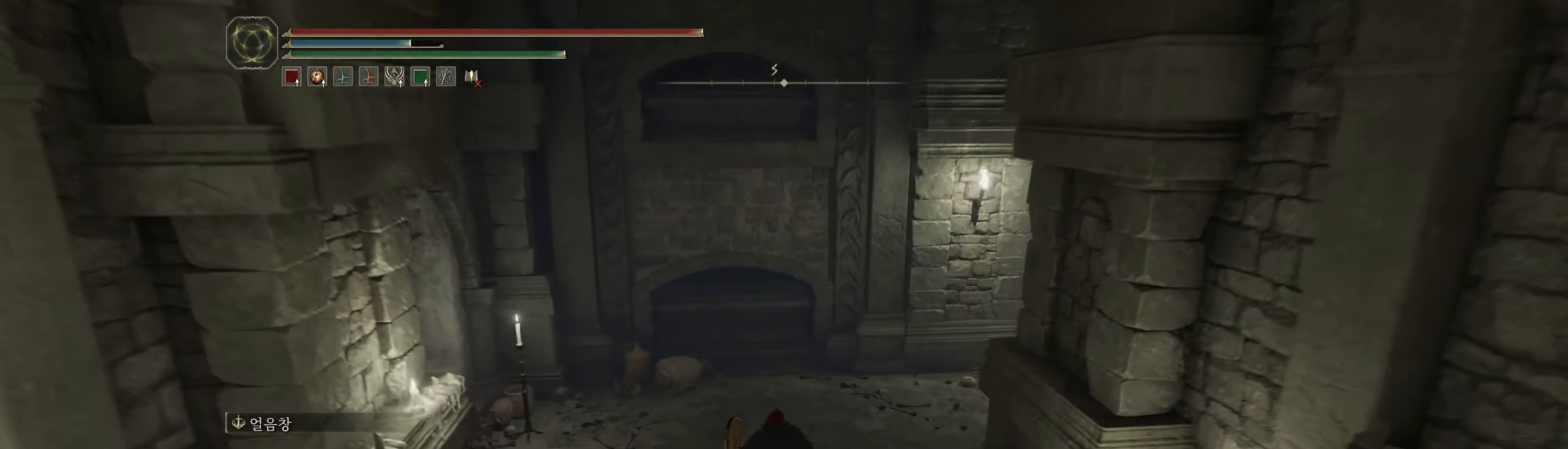
{"buttons": [], "left_stick": "up", "events": []}
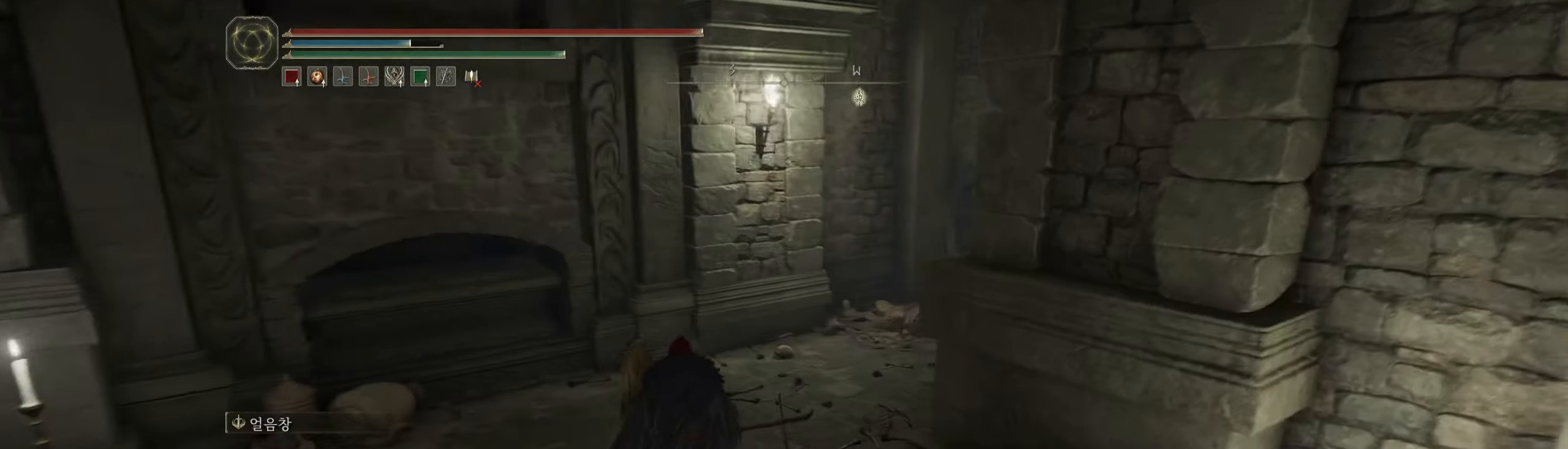
{"buttons": [], "left_stick": "up", "events": []}
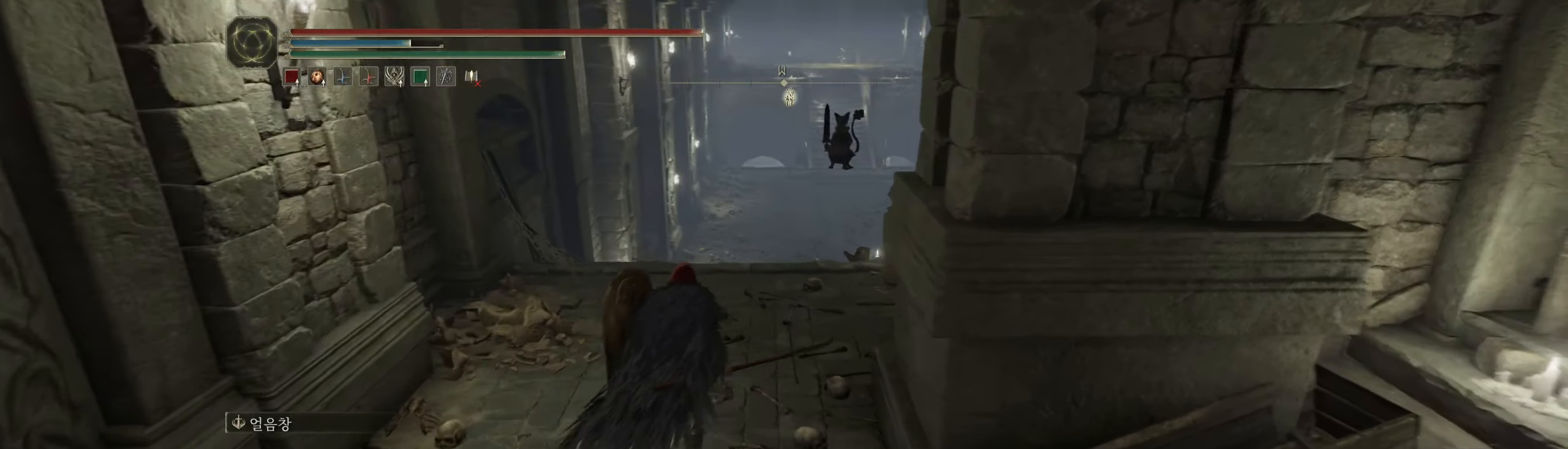
{"buttons": [], "left_stick": "up", "events": []}
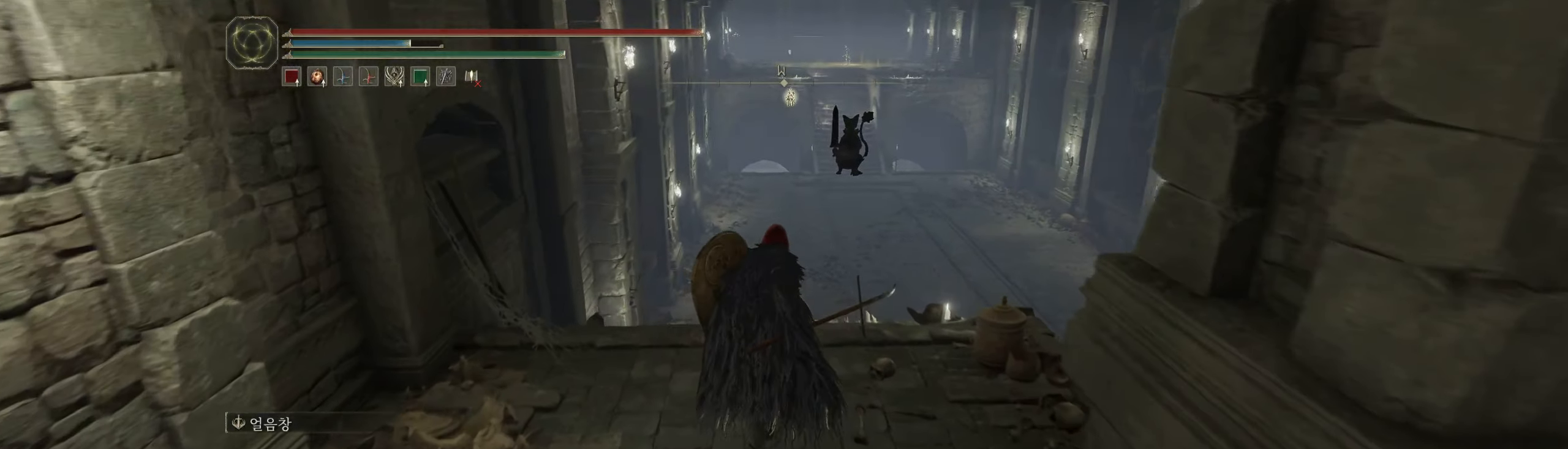
{"buttons": [], "left_stick": "up", "events": []}
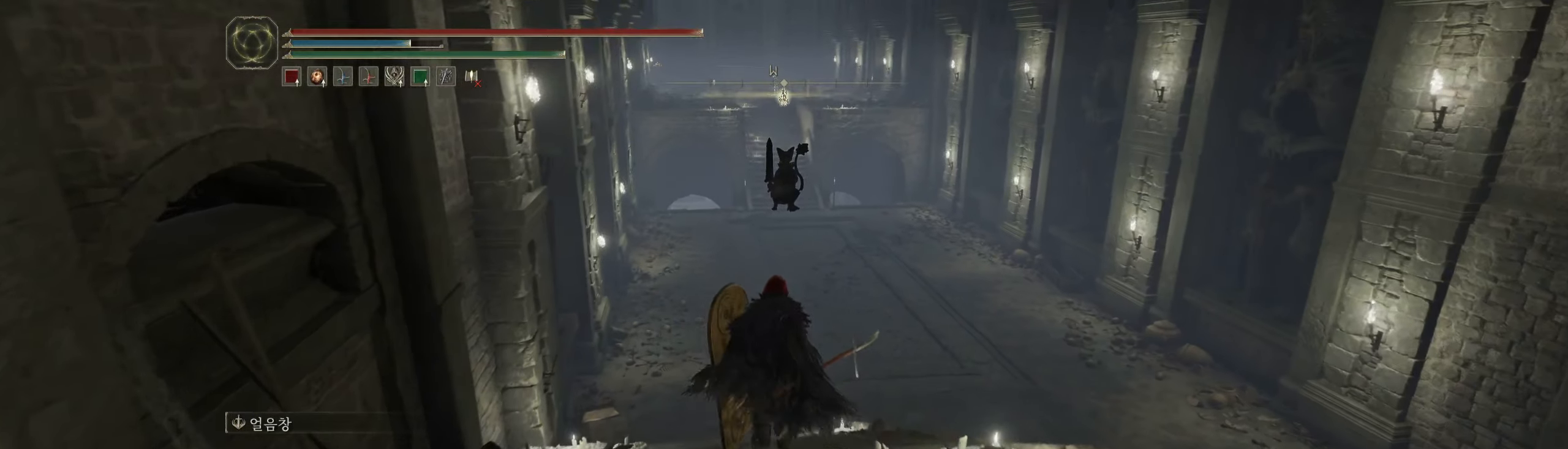
{"buttons": [], "left_stick": "up", "events": []}
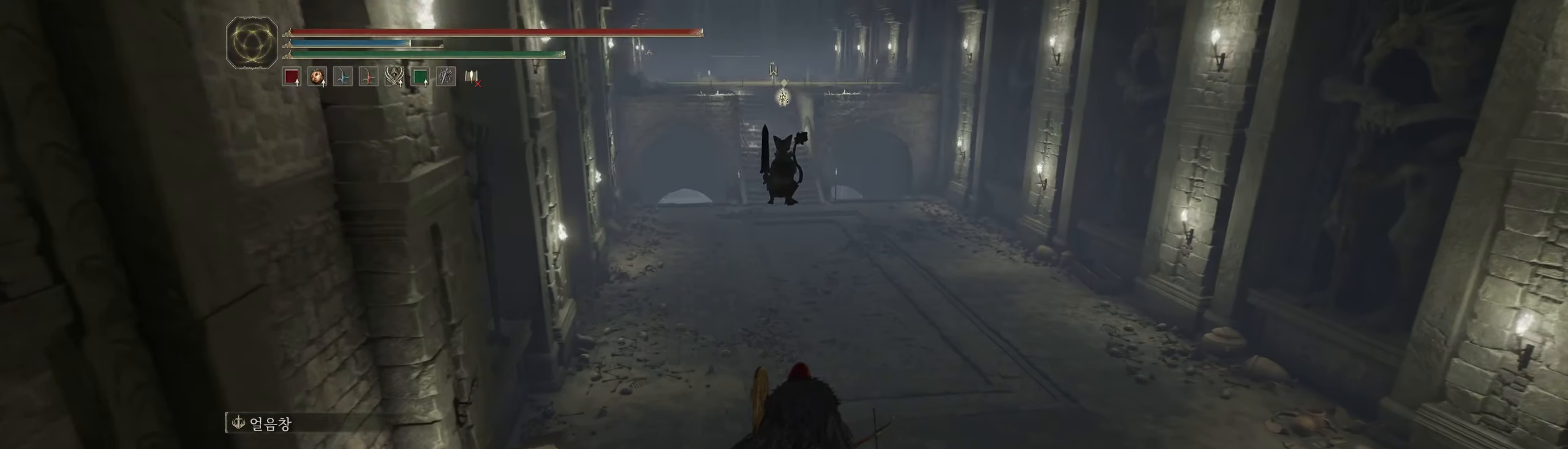
{"buttons": [], "left_stick": "up", "events": []}
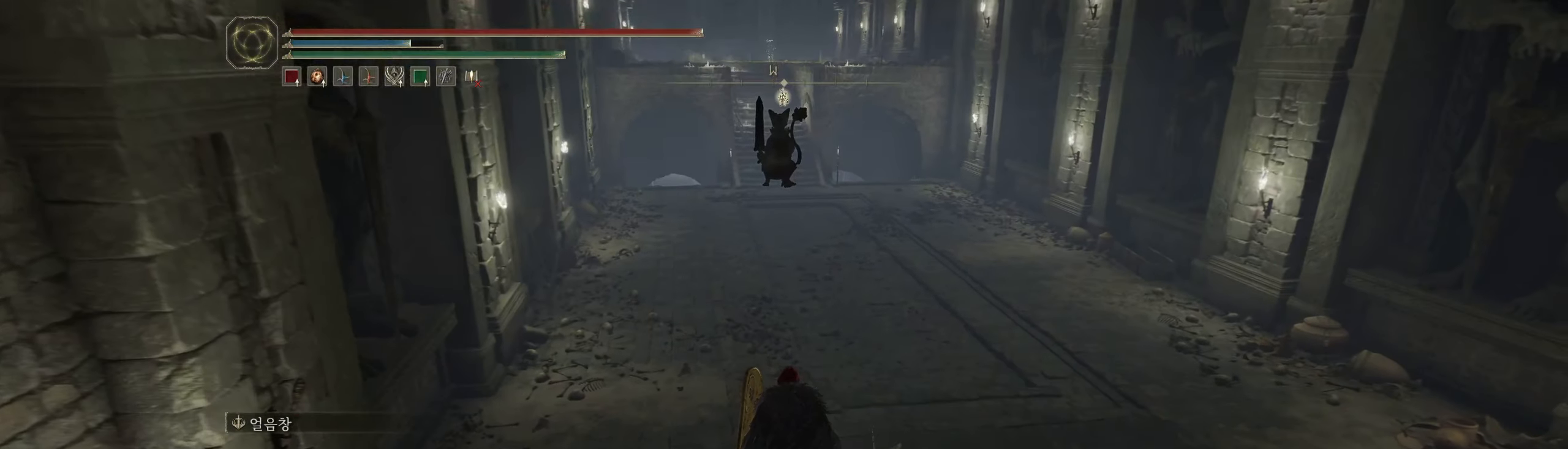
{"buttons": [], "left_stick": "up", "events": []}
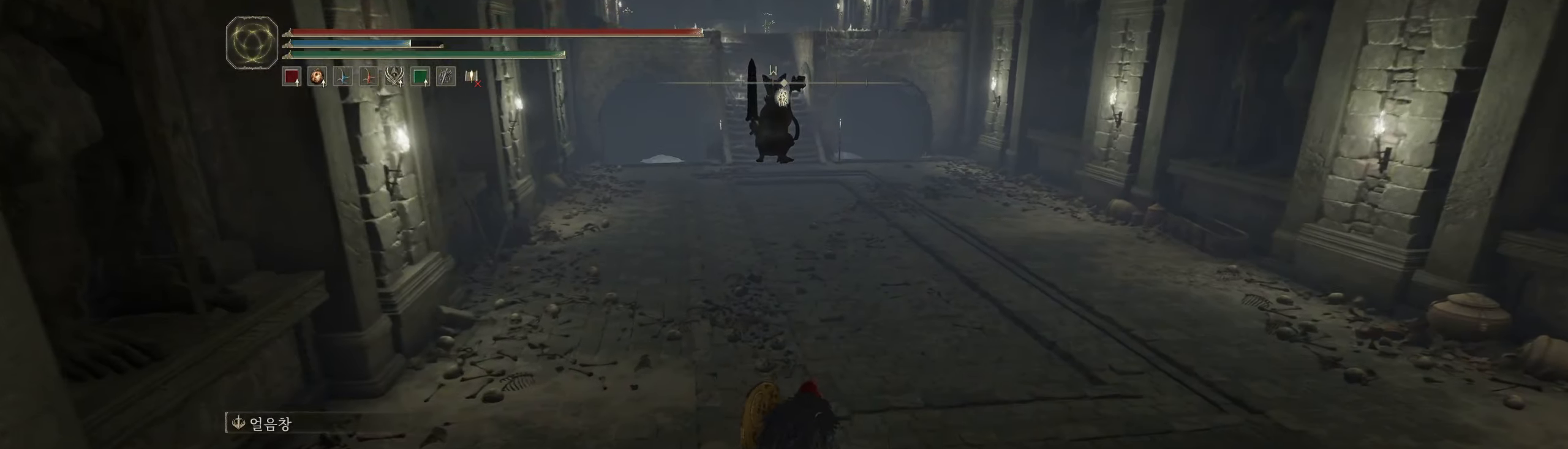
{"buttons": [], "left_stick": "up", "events": []}
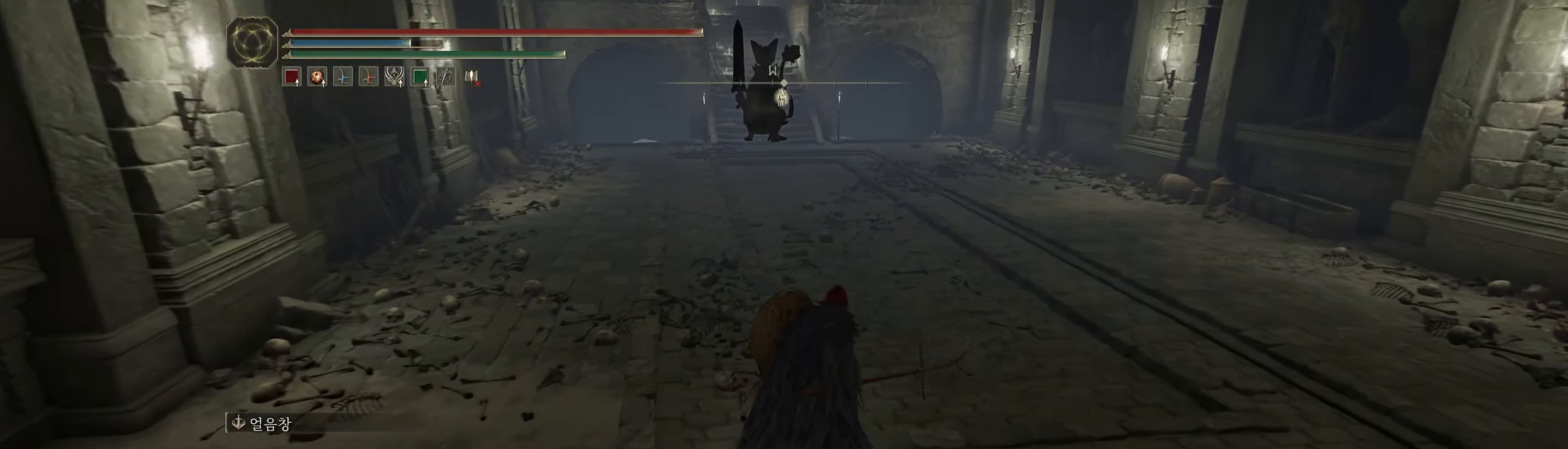
{"buttons": [], "left_stick": "center", "events": [[334, "left_stick", "center"]]}
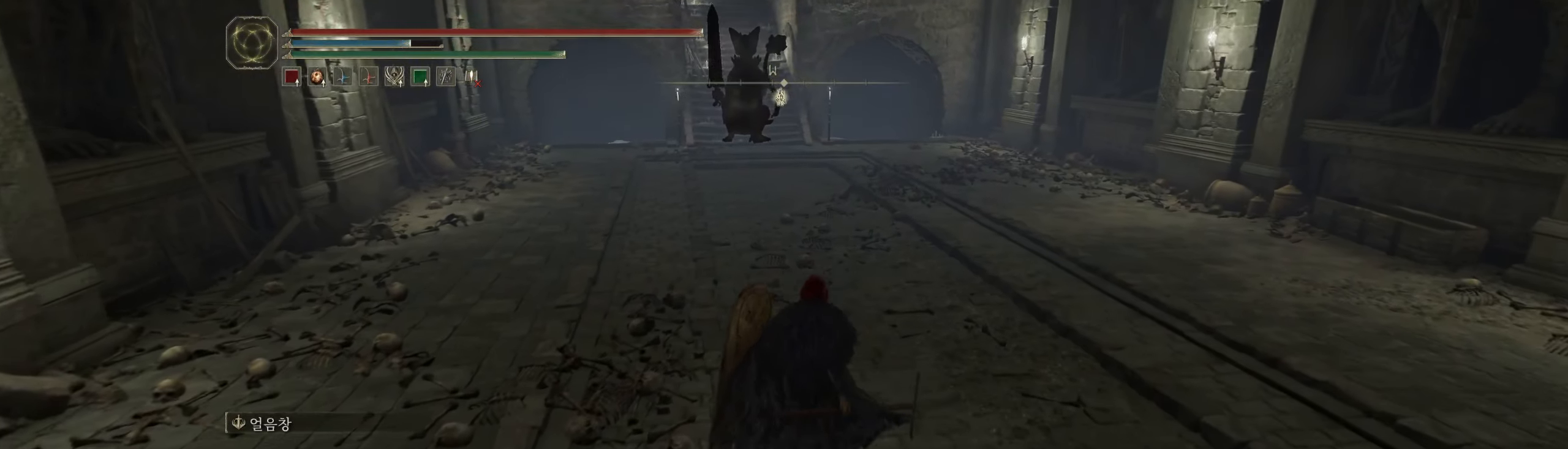
{"buttons": [], "left_stick": "up", "events": [[367, "left_stick", "up"]]}
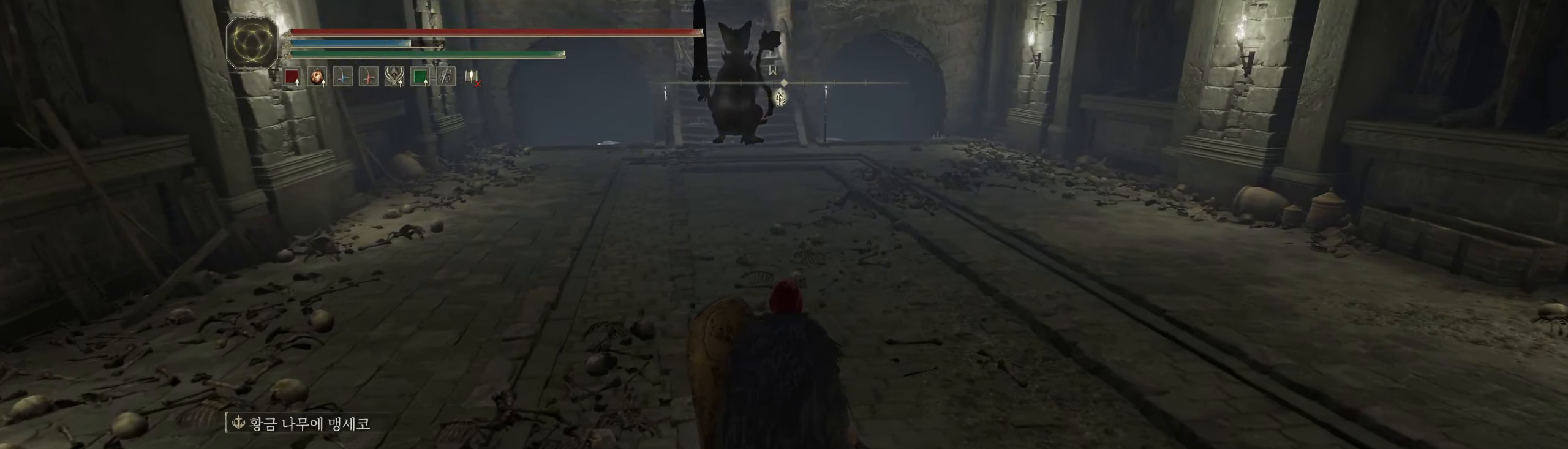
{"buttons": [], "left_stick": "up", "events": []}
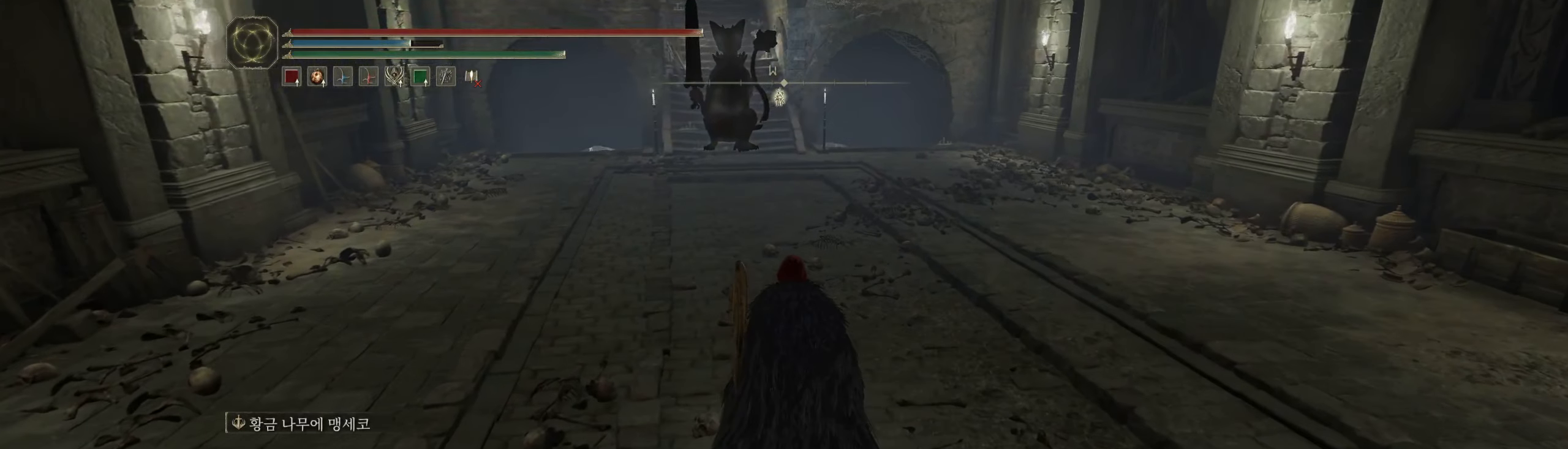
{"buttons": [], "left_stick": "center", "events": [[166, "left_stick", "center"]]}
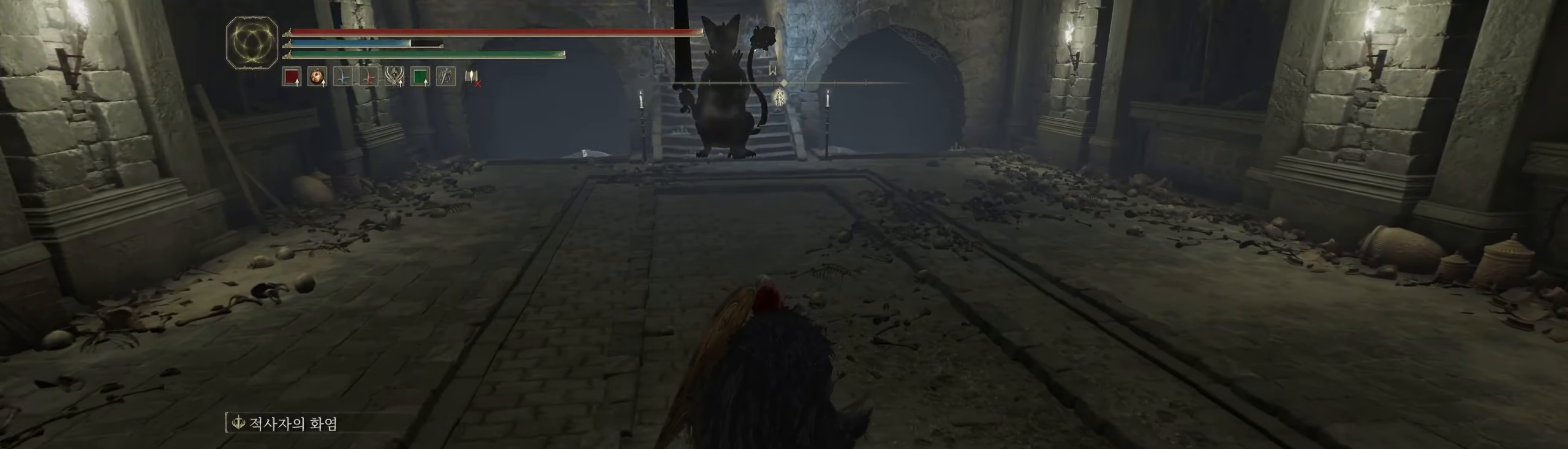
{"buttons": [], "left_stick": "up", "events": [[33, "left_stick", "up"]]}
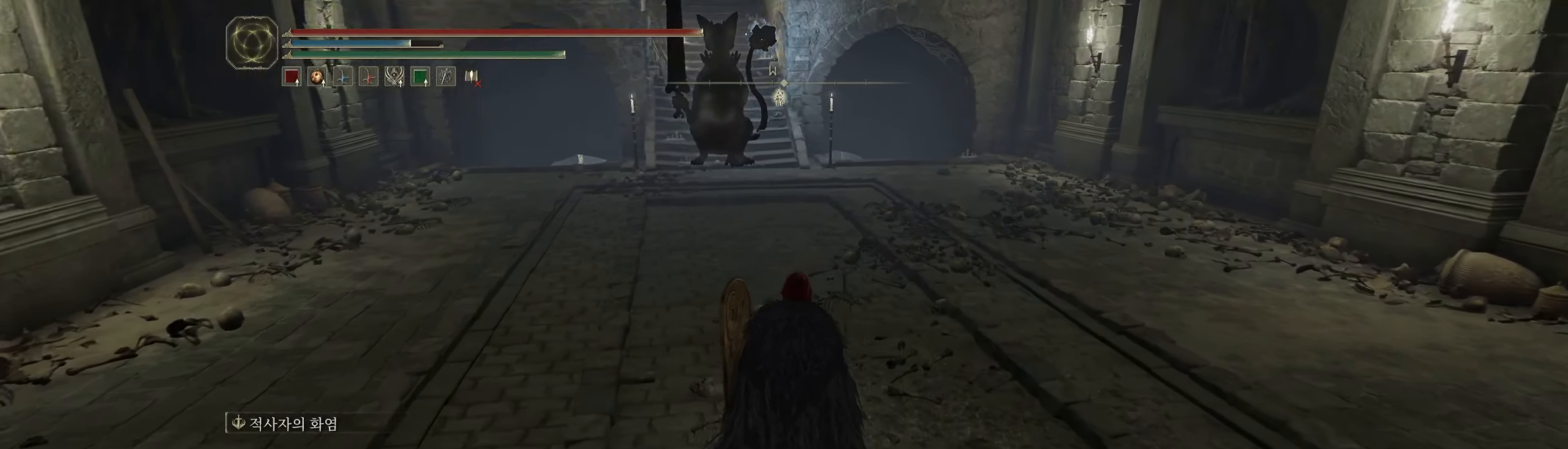
{"buttons": [], "left_stick": "up", "events": []}
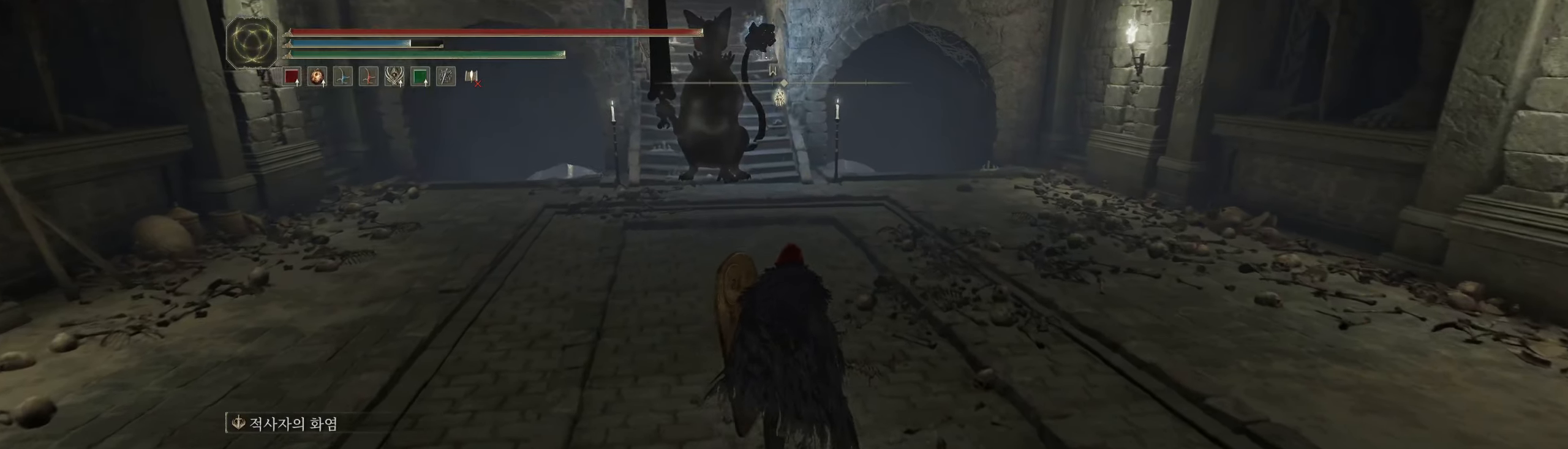
{"buttons": [], "left_stick": "up", "events": []}
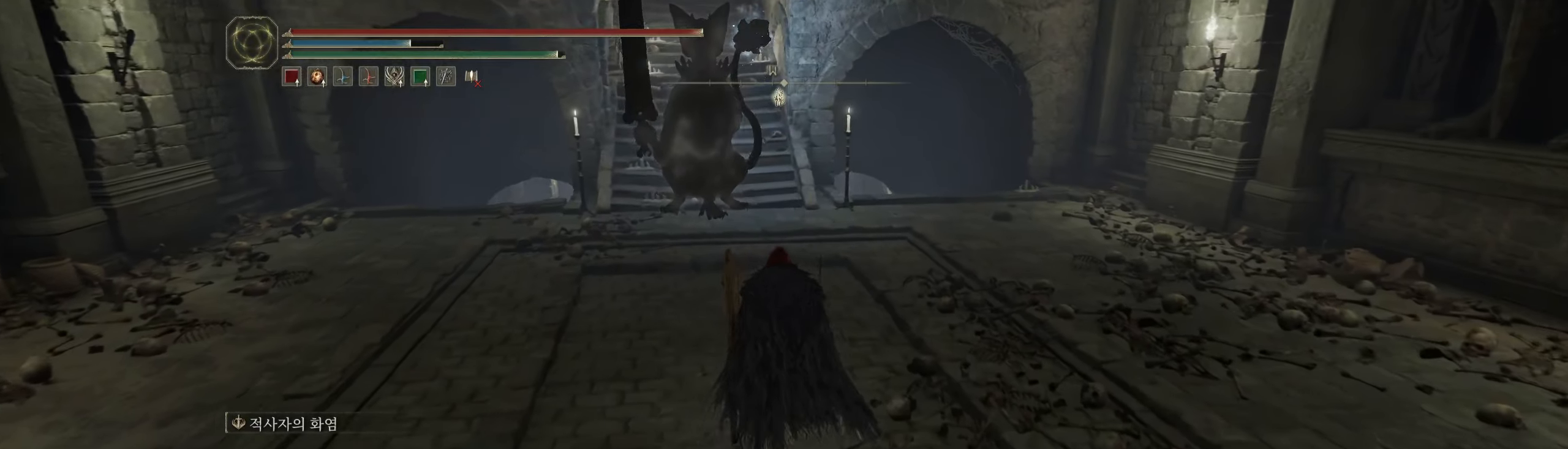
{"buttons": [], "left_stick": "up", "events": []}
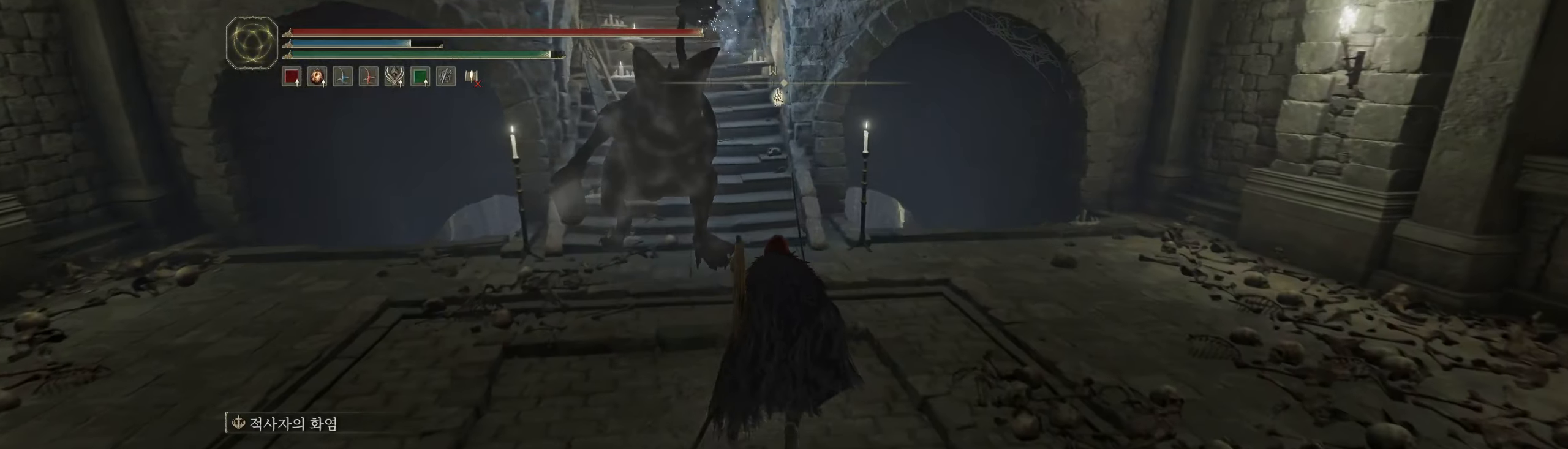
{"buttons": ["B"], "left_stick": "up", "events": [[216, "B", "down"], [350, "B", "up"], [433, "B", "down"]]}
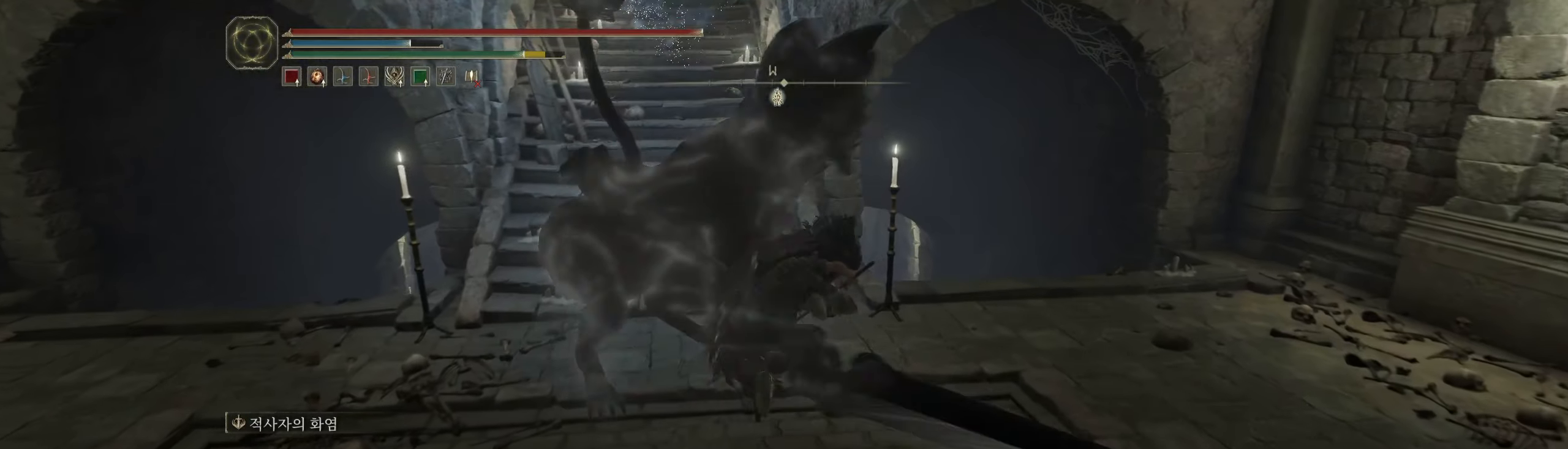
{"buttons": [], "left_stick": "up", "events": [[66, "B", "up"]]}
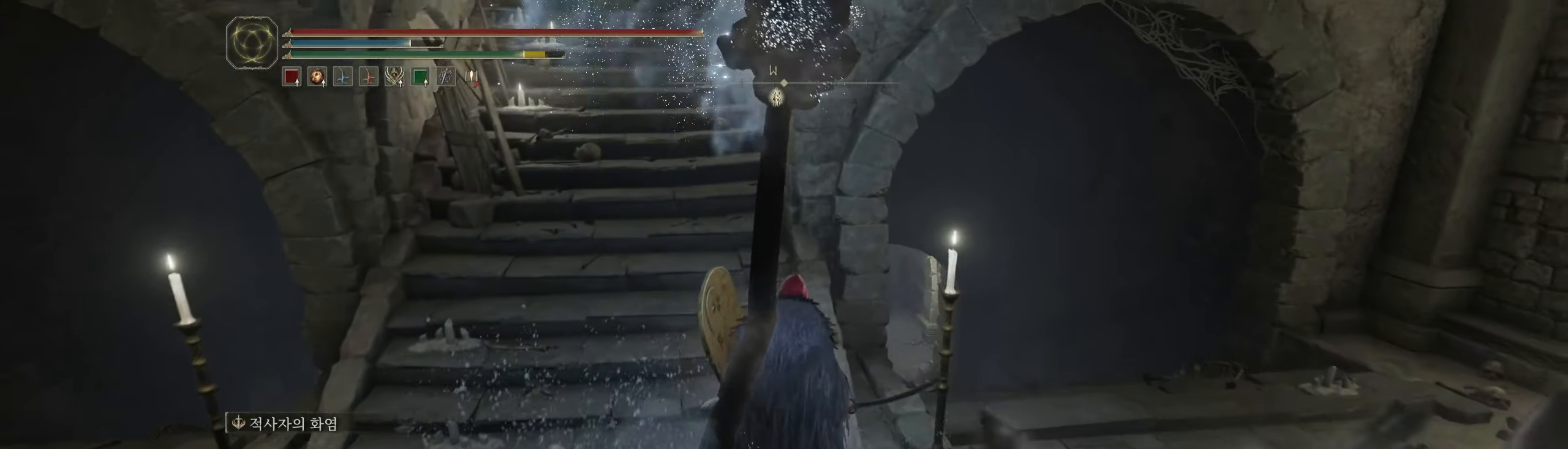
{"buttons": [], "left_stick": "up", "events": []}
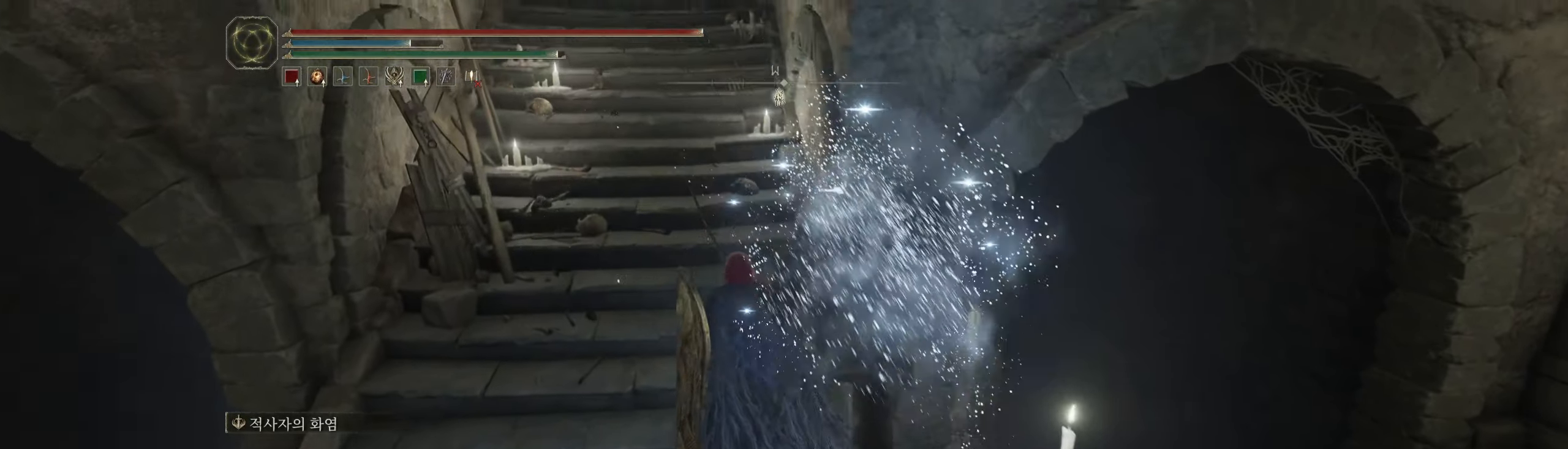
{"buttons": [], "left_stick": "up", "events": []}
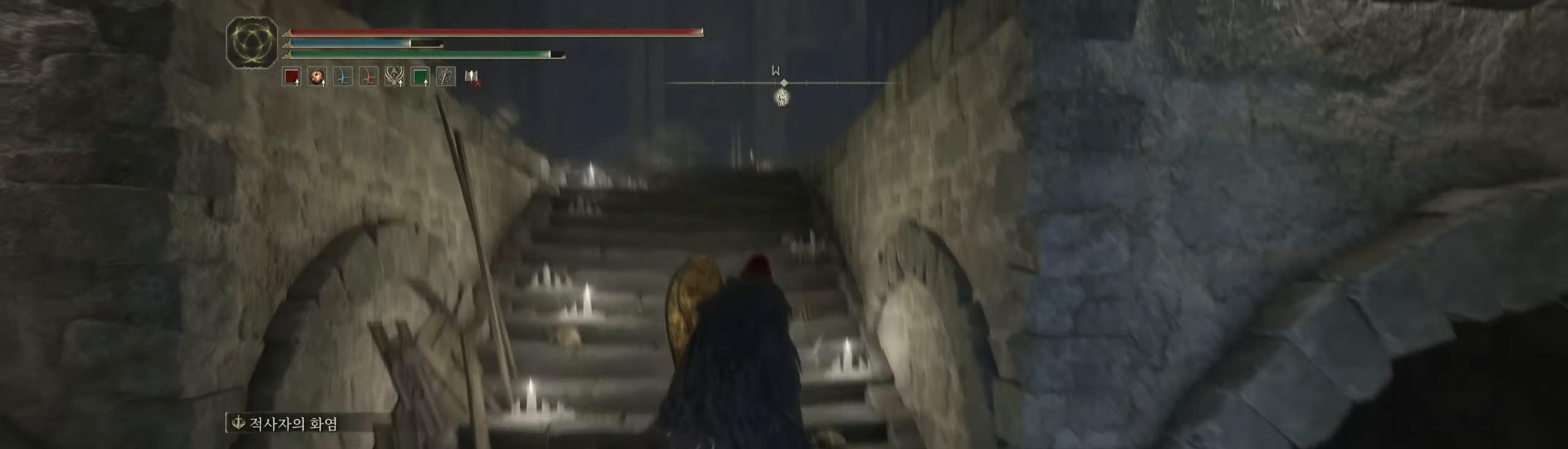
{"buttons": [], "left_stick": "up"}
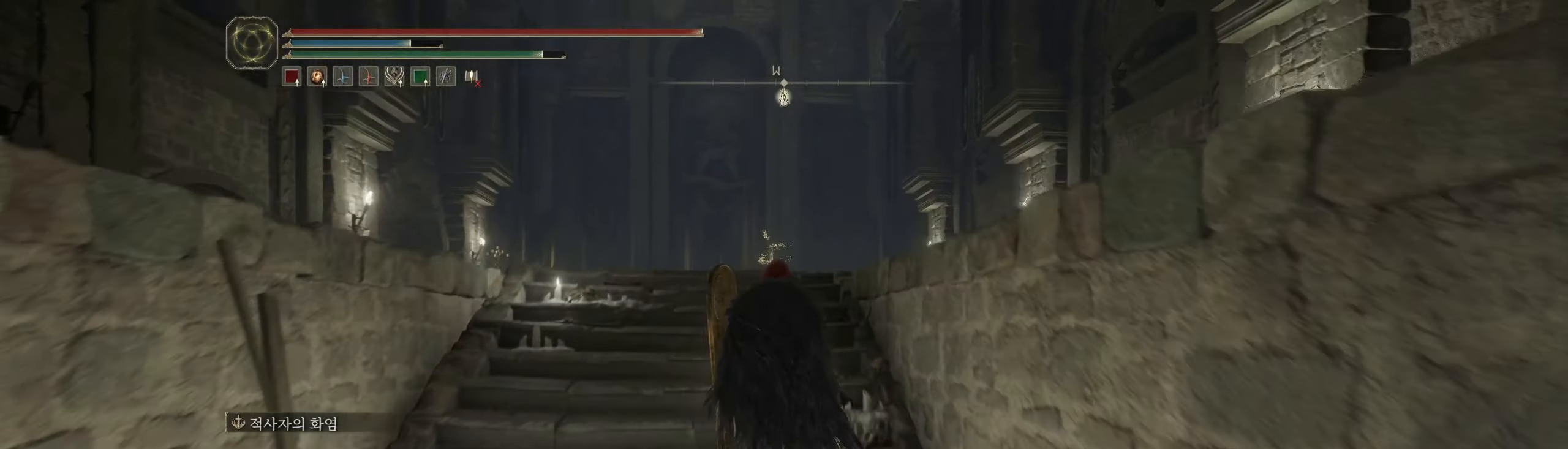
{"buttons": [], "left_stick": "up", "events": []}
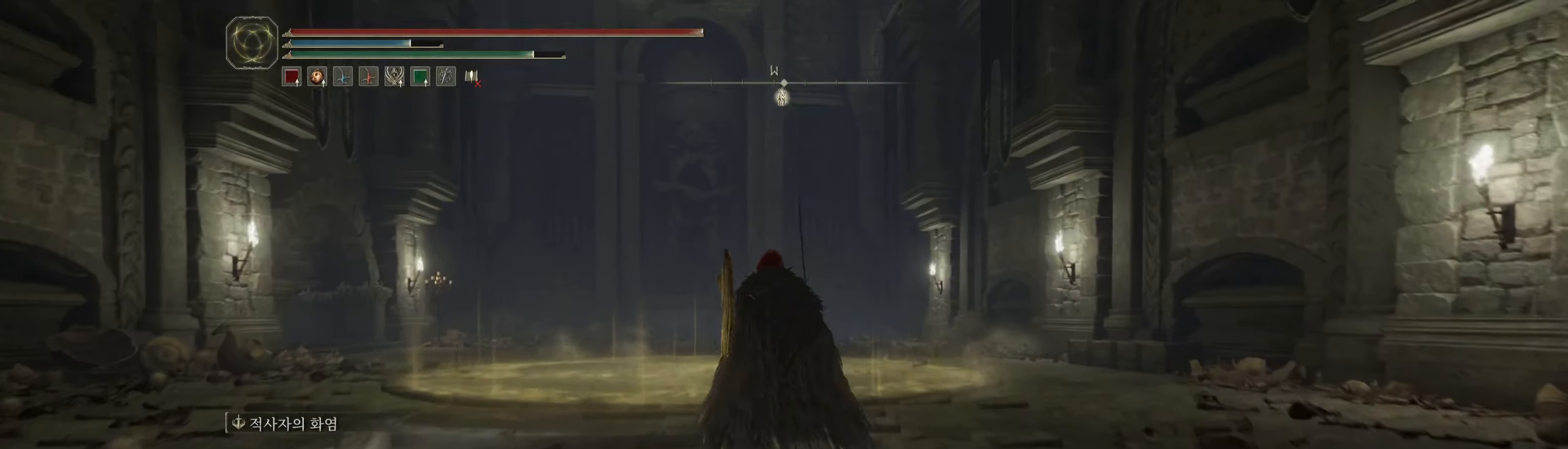
{"buttons": [], "left_stick": "up", "events": []}
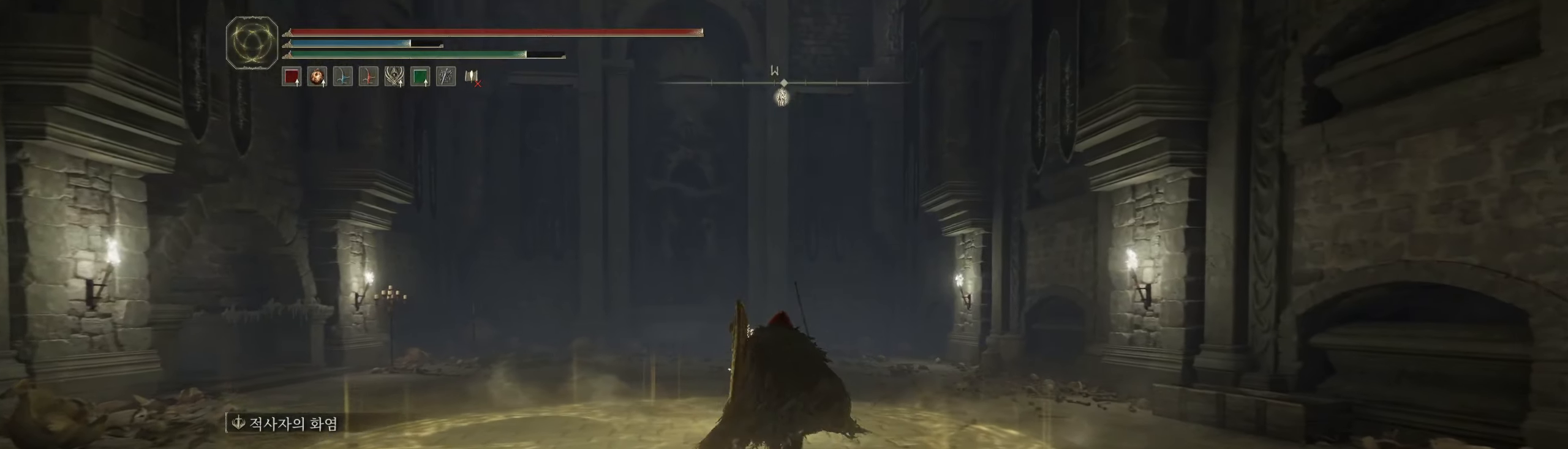
{"buttons": ["Y"], "left_stick": "up", "events": [[100, "Y", "down"], [200, "Y", "up"], [317, "Y", "down"], [383, "Y", "up"], [500, "Y", "down"]]}